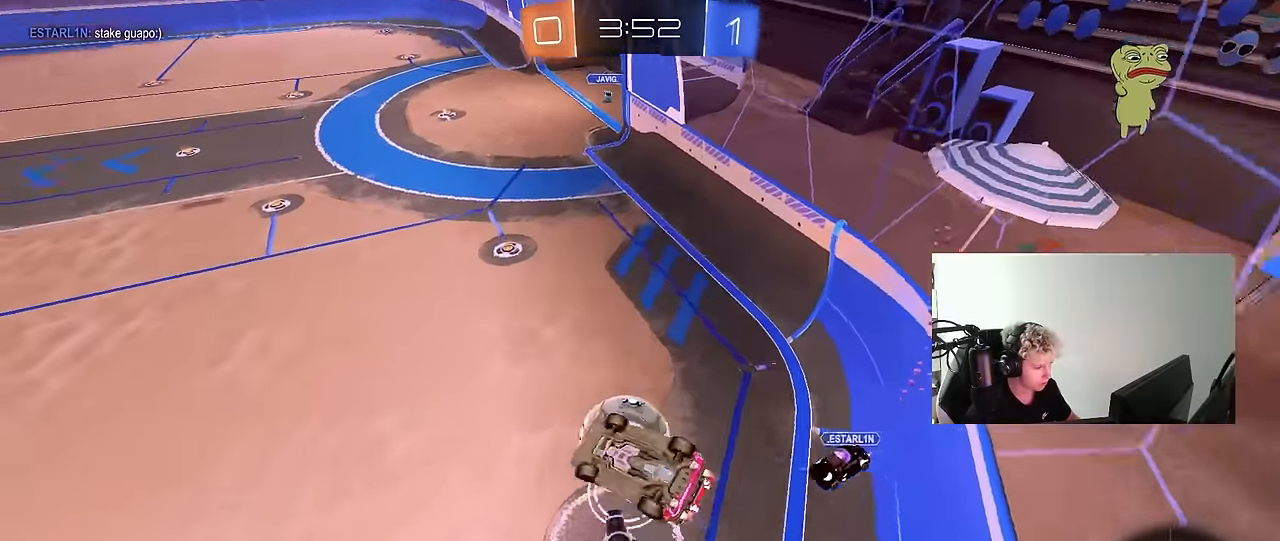
Gameplay with keyboard and mouse; each line is a JSON object with the keys and mouse buttons held at the frame after it. "events" lists presses ("down") and releases ("up") of "1", "2", "3", "4", "5", "a", "alt", "c", "caps_lock", "ctrl", "d", "e", "f", "g", "q", "r", "s", "shift", "space", "t", "tab", "v", "w", "x", "z", "mouse_left", "mouse_wheel" and "mouse_right" between this image and that frame as [ms after this image, input, new state], when the widget could be followed in between. "mouse_left", "mouse_wheel", "mouse_right" = the "left", "wheel", "right" buttons of the "mouse" list. No other keys are recorded. "wheel" means that the mouse wheel is clicked or scrolled. "mouse_move" is the direction in which the mouse moves at that frame (one of eight, or "still"), when it could be read.
{"keys": ["d"], "mouse": [], "mouse_move": "still", "events": [[100, "mouse_left", "up"], [233, "a", "down"], [283, "d", "up"], [283, "shift", "up"], [367, "a", "up"], [367, "d", "down"], [467, "s", "up"]]}
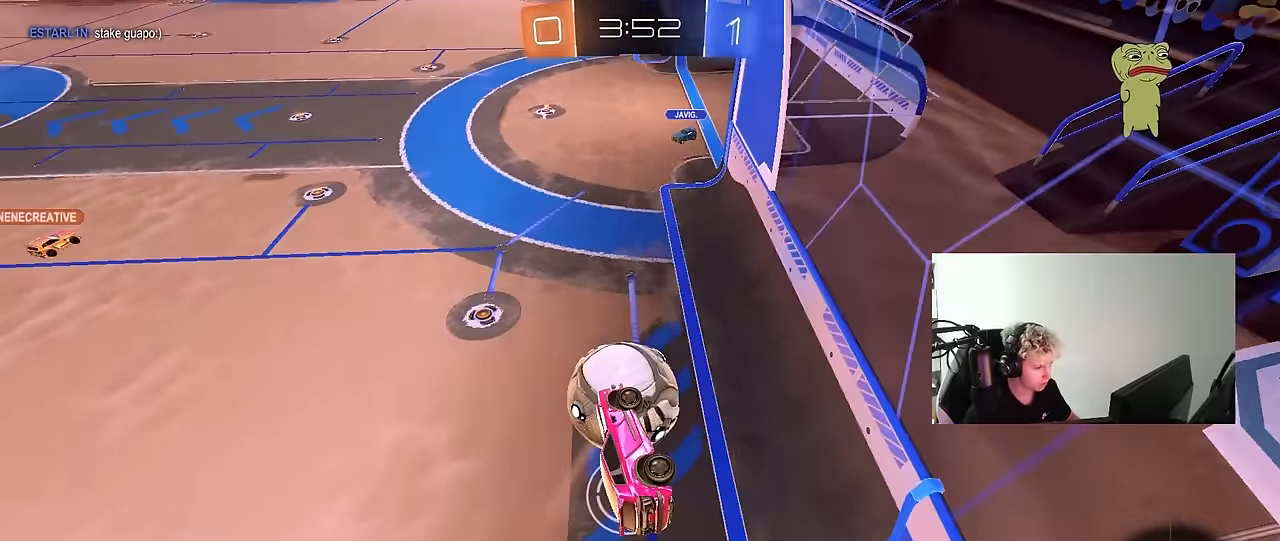
{"keys": ["a", "w"], "mouse": ["left", "right"], "mouse_move": "still", "events": [[117, "d", "up"], [250, "d", "down"], [250, "w", "down"], [383, "mouse_left", "down"], [483, "a", "down"], [483, "d", "up"], [483, "mouse_right", "down"]]}
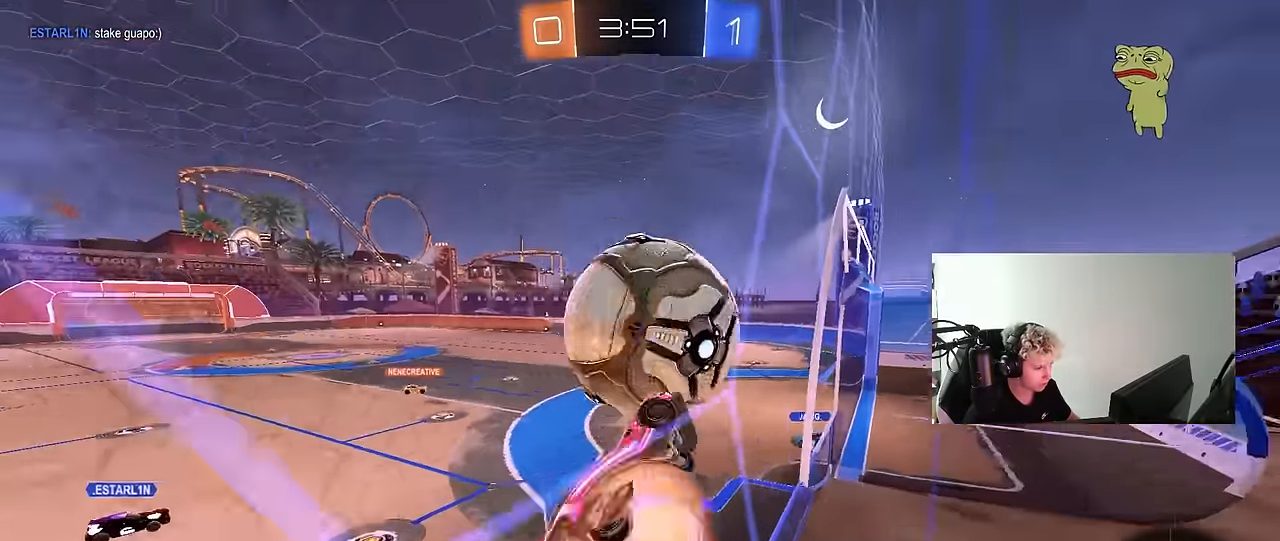
{"keys": ["a", "shift"], "mouse": [], "mouse_move": "still", "events": [[33, "shift", "down"], [83, "mouse_right", "up"], [117, "mouse_right", "down"], [167, "s", "down"], [200, "mouse_left", "up"], [217, "w", "up"], [267, "mouse_right", "up"], [500, "s", "up"]]}
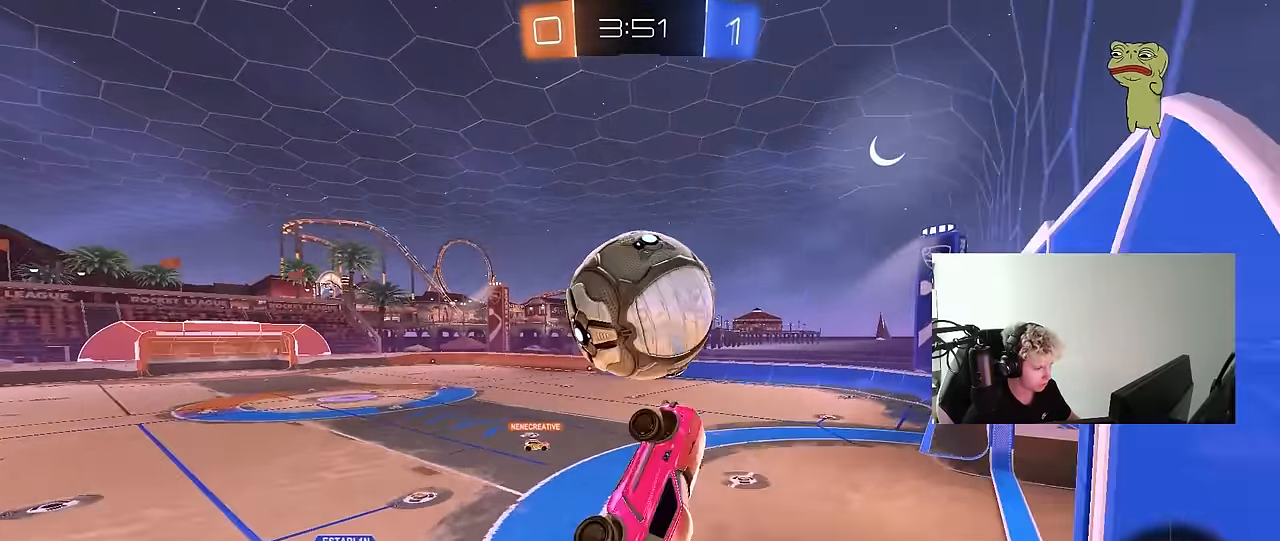
{"keys": ["d", "s"], "mouse": ["left"], "mouse_move": "still", "events": [[183, "s", "down"], [233, "mouse_left", "down"], [333, "shift", "up"], [417, "a", "up"], [417, "d", "down"]]}
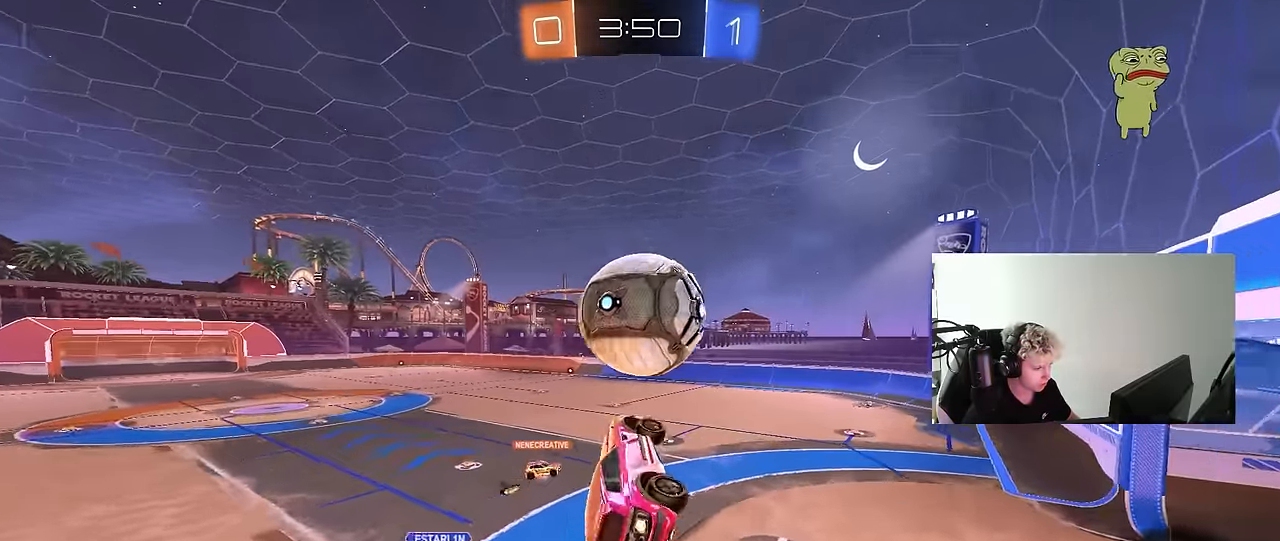
{"keys": ["a", "q"], "mouse": ["left"], "mouse_move": "still", "events": [[50, "d", "up"], [50, "q", "down"], [150, "d", "down"], [300, "d", "up"], [300, "s", "up"], [333, "a", "down"]]}
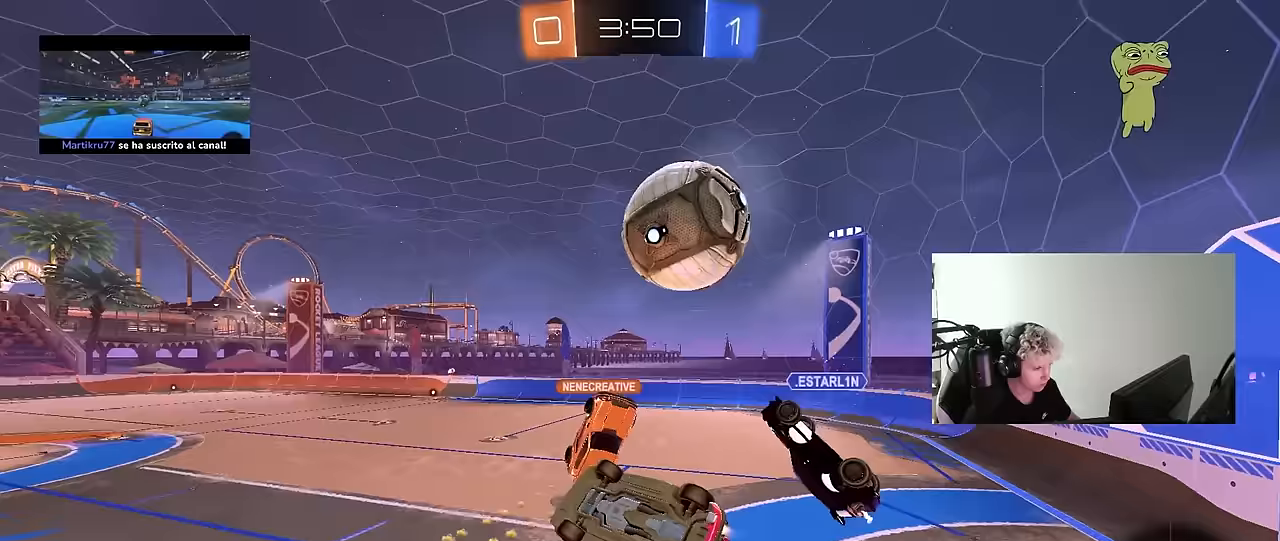
{"keys": ["w"], "mouse": [], "mouse_move": "still", "events": [[33, "s", "down"], [117, "mouse_left", "up"], [167, "a", "up"], [167, "q", "up"], [167, "s", "up"], [217, "d", "down"], [267, "space", "down"], [350, "d", "up"], [400, "a", "down"], [400, "shift", "down"], [450, "space", "up"], [500, "a", "up"], [500, "shift", "up"], [500, "w", "down"]]}
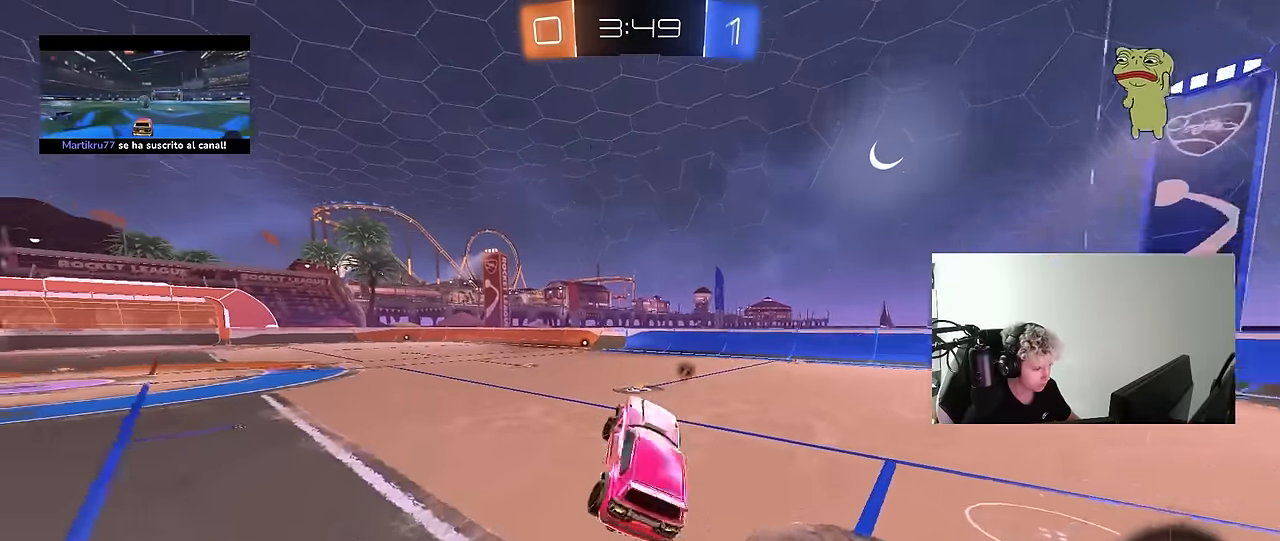
{"keys": ["a", "shift", "w"], "mouse": ["left", "right"], "mouse_move": "still", "events": [[333, "d", "down"], [333, "mouse_left", "down"], [333, "mouse_right", "down"], [367, "a", "down"], [367, "d", "up"], [417, "mouse_right", "up"], [417, "shift", "down"], [467, "mouse_right", "down"]]}
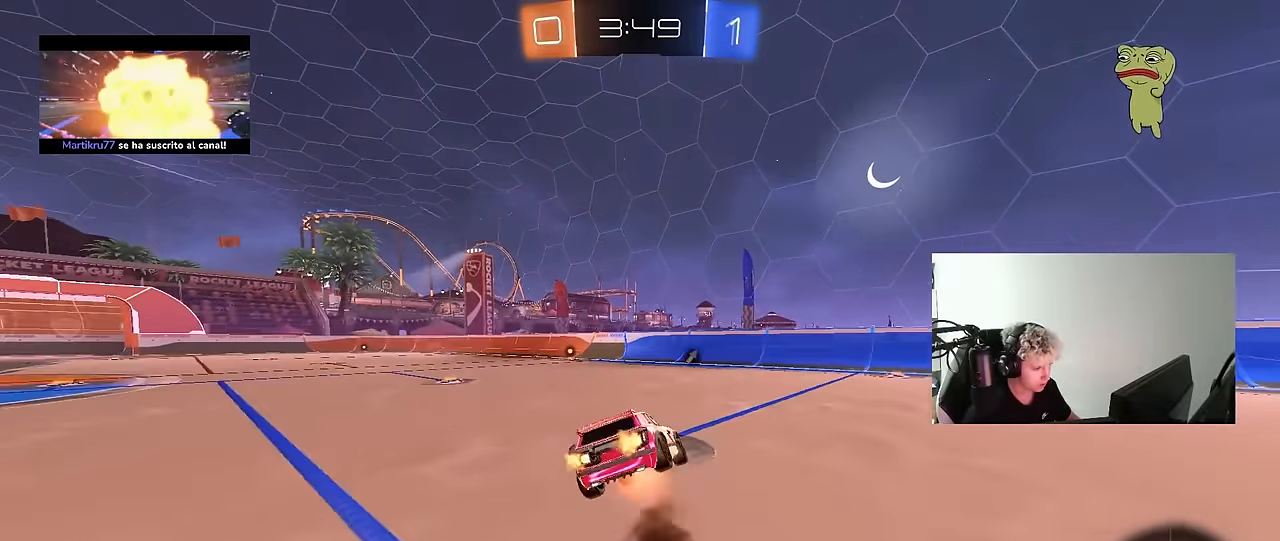
{"keys": ["a", "shift"], "mouse": ["left"], "mouse_move": "still", "events": [[17, "s", "down"], [17, "w", "up"], [50, "mouse_left", "up"], [150, "mouse_right", "up"], [383, "mouse_left", "down"], [433, "s", "up"]]}
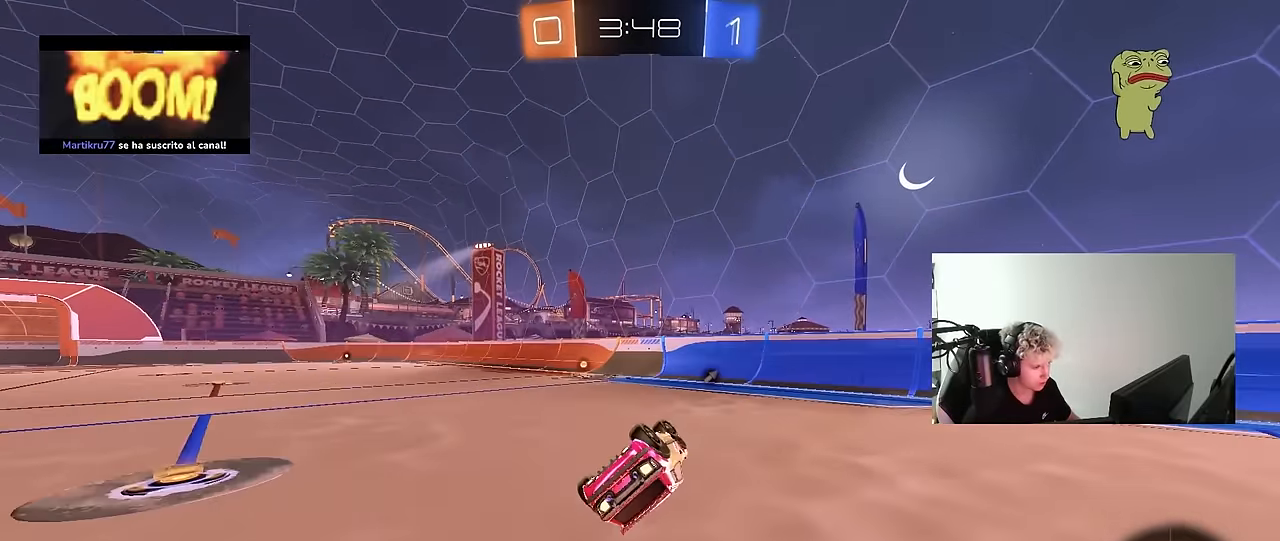
{"keys": ["w"], "mouse": [], "mouse_move": "still", "events": [[33, "s", "down"], [83, "space", "down"], [217, "mouse_left", "up"], [217, "shift", "up"], [267, "space", "up"], [300, "a", "up"], [300, "s", "up"], [500, "w", "down"]]}
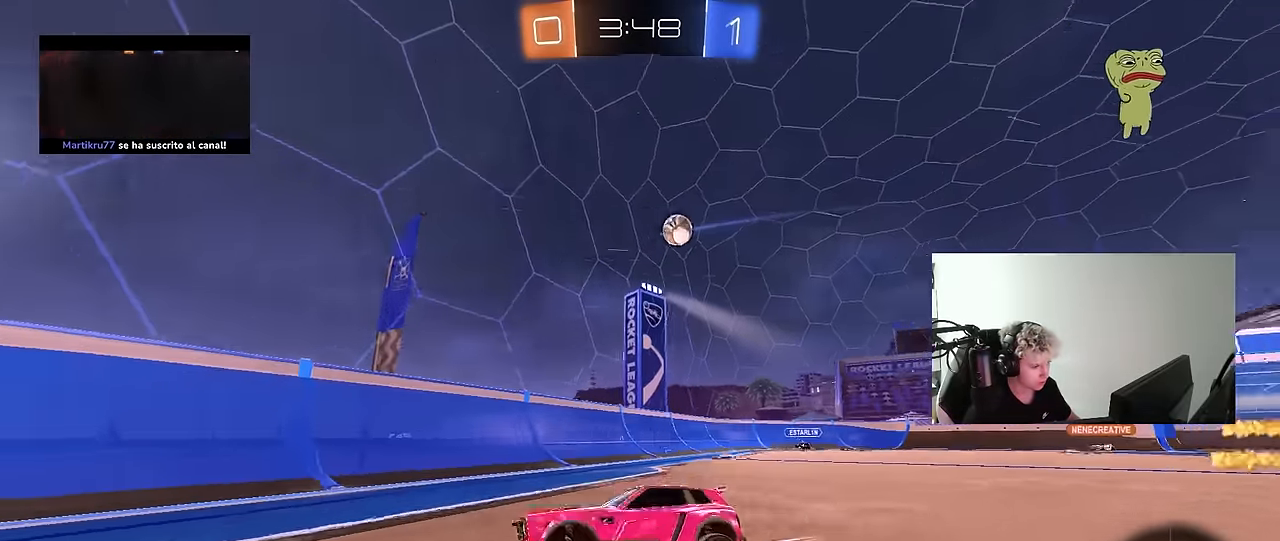
{"keys": ["a", "w"], "mouse": ["left"], "mouse_move": "still", "events": [[133, "a", "down"], [133, "shift", "down"], [183, "mouse_left", "down"], [283, "shift", "up"]]}
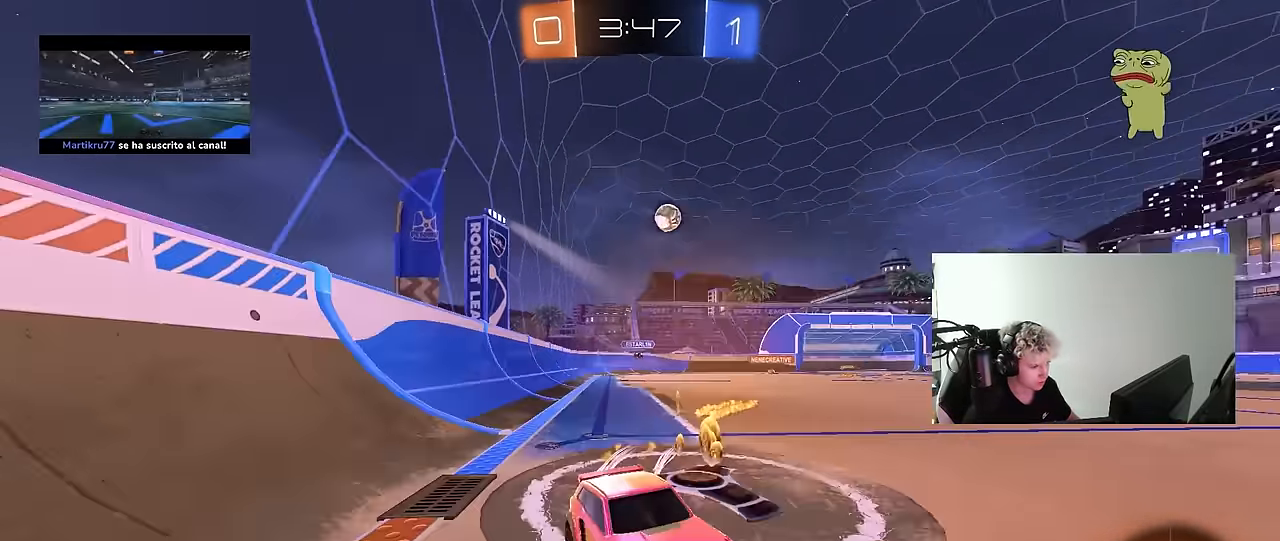
{"keys": ["a", "w"], "mouse": [], "mouse_move": "still", "events": [[67, "mouse_left", "up"], [67, "shift", "down"], [150, "shift", "up"], [250, "a", "up"], [300, "d", "down"], [333, "a", "down"], [333, "d", "up"], [433, "shift", "down"], [483, "shift", "up"]]}
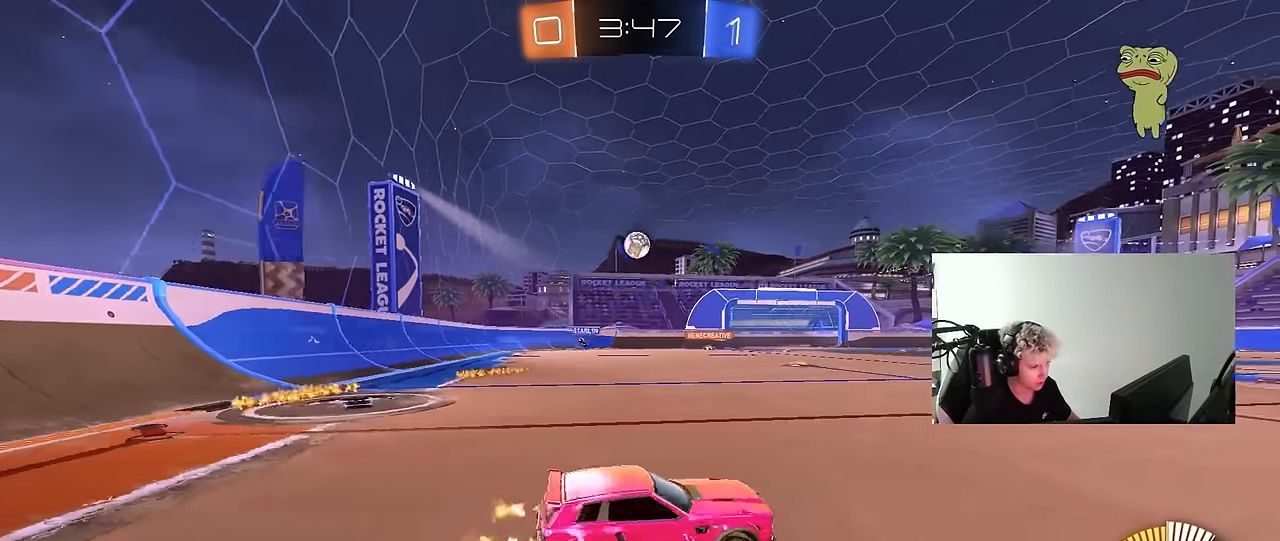
{"keys": ["w"], "mouse": ["left"], "mouse_move": "still", "events": [[217, "mouse_left", "down"], [317, "a", "up"]]}
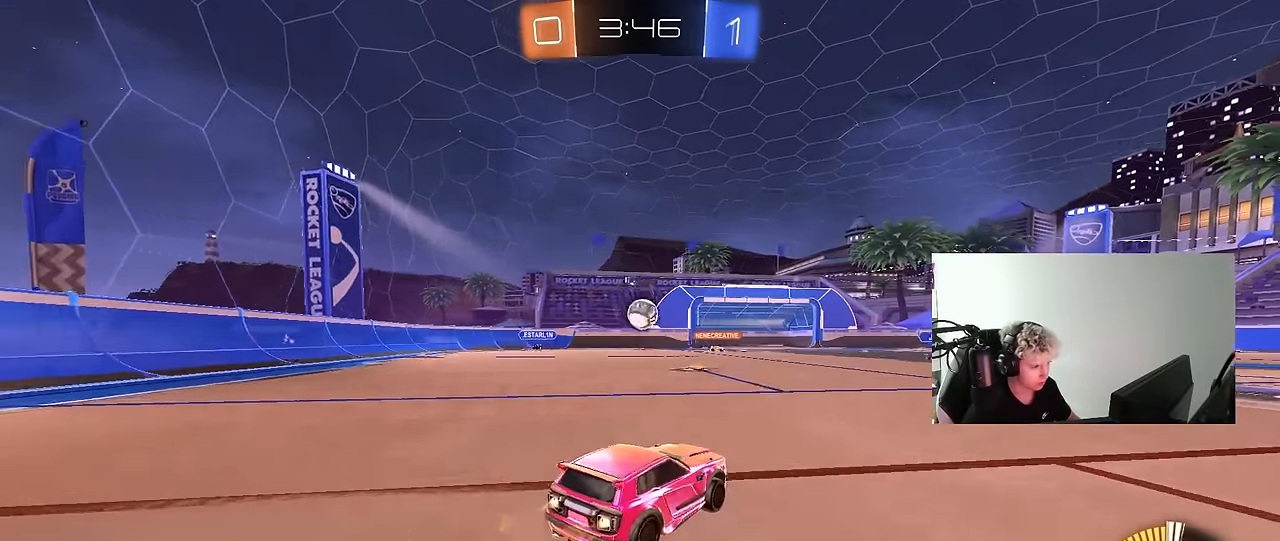
{"keys": [], "mouse": ["left", "right"], "mouse_move": "still", "events": [[83, "a", "down"], [183, "mouse_right", "down"], [183, "w", "up"], [233, "s", "down"], [283, "d", "down"], [317, "a", "up"], [367, "d", "up"], [367, "s", "up"]]}
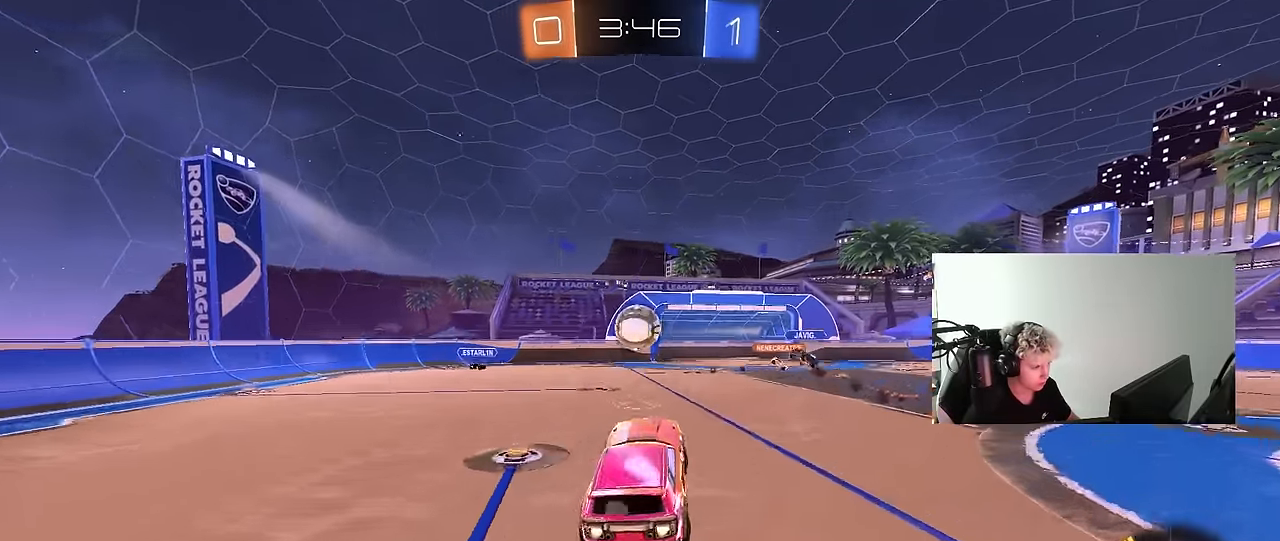
{"keys": ["a", "s"], "mouse": [], "mouse_move": "still", "events": [[17, "a", "down"], [17, "s", "down"], [67, "shift", "down"], [117, "mouse_right", "up"], [117, "s", "up"], [150, "mouse_left", "up"], [150, "shift", "up"], [250, "s", "down"], [300, "shift", "down"], [433, "shift", "up"]]}
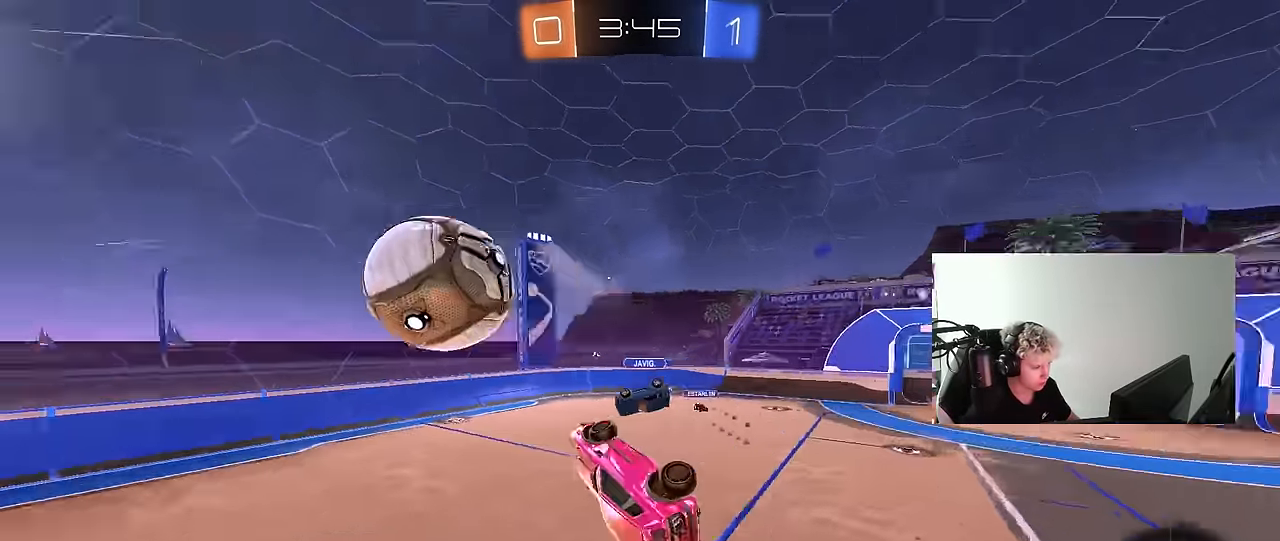
{"keys": [], "mouse": ["left"], "mouse_move": "still", "events": [[167, "shift", "down"], [317, "s", "up"], [317, "shift", "up"], [367, "a", "up"], [367, "mouse_left", "down"]]}
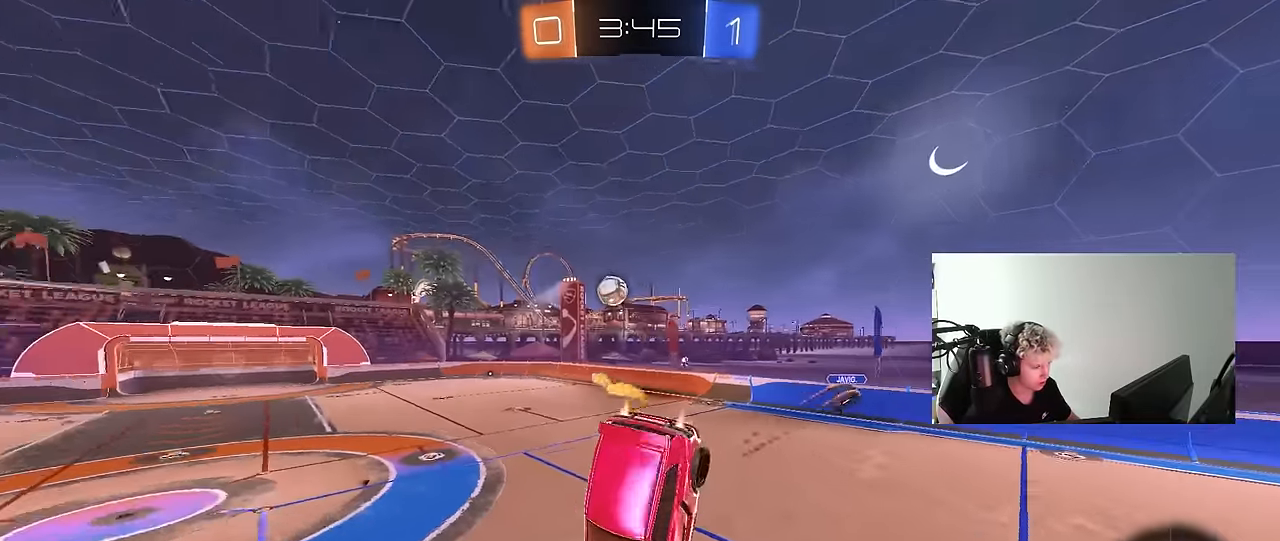
{"keys": [], "mouse": [], "mouse_move": "still", "events": [[133, "space", "down"], [283, "d", "down"], [283, "s", "down"], [283, "space", "up"], [367, "d", "up"], [367, "mouse_left", "up"], [367, "s", "up"]]}
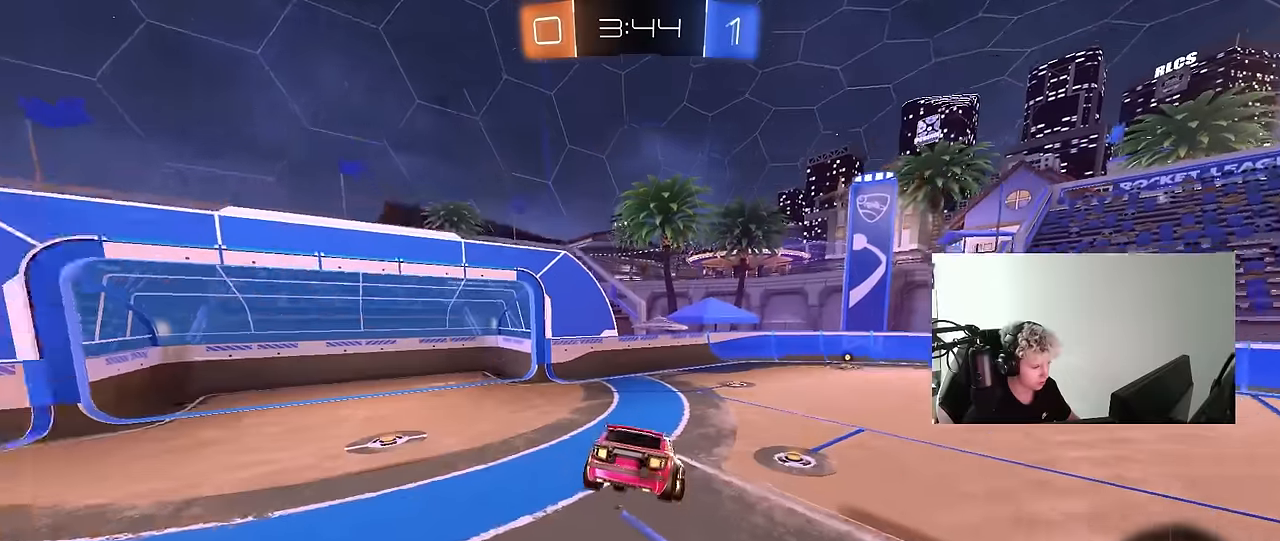
{"keys": ["d", "w"], "mouse": ["left"], "mouse_move": "still", "events": [[150, "w", "down"], [200, "d", "down"], [300, "mouse_left", "down"]]}
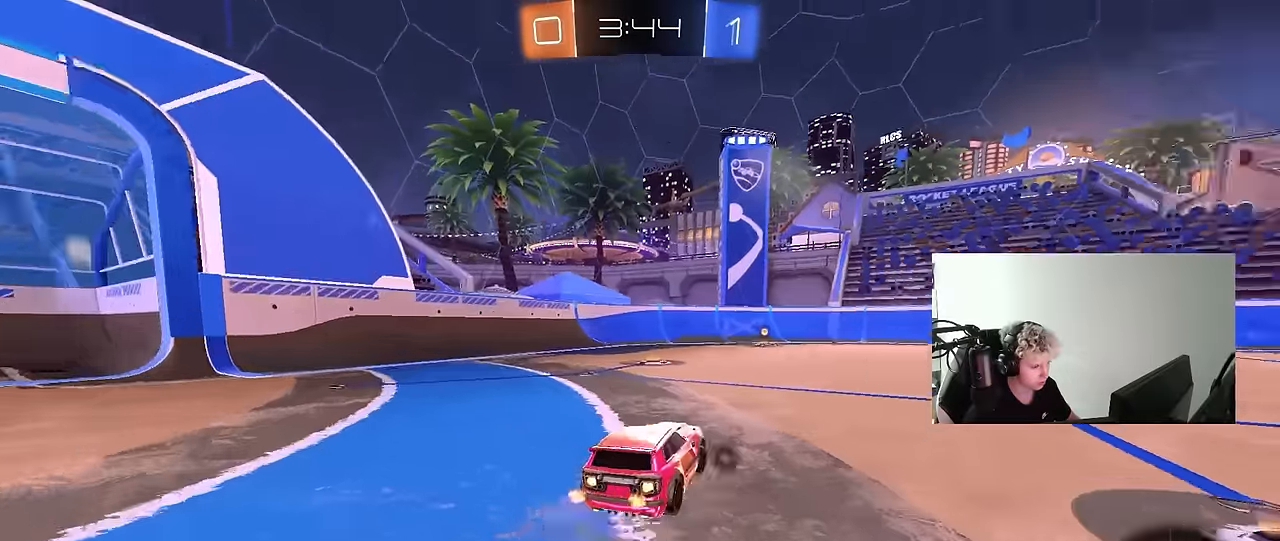
{"keys": ["d", "shift", "w"], "mouse": ["left"], "mouse_move": "still", "events": [[400, "mouse_right", "down"], [500, "mouse_right", "up"], [500, "shift", "down"]]}
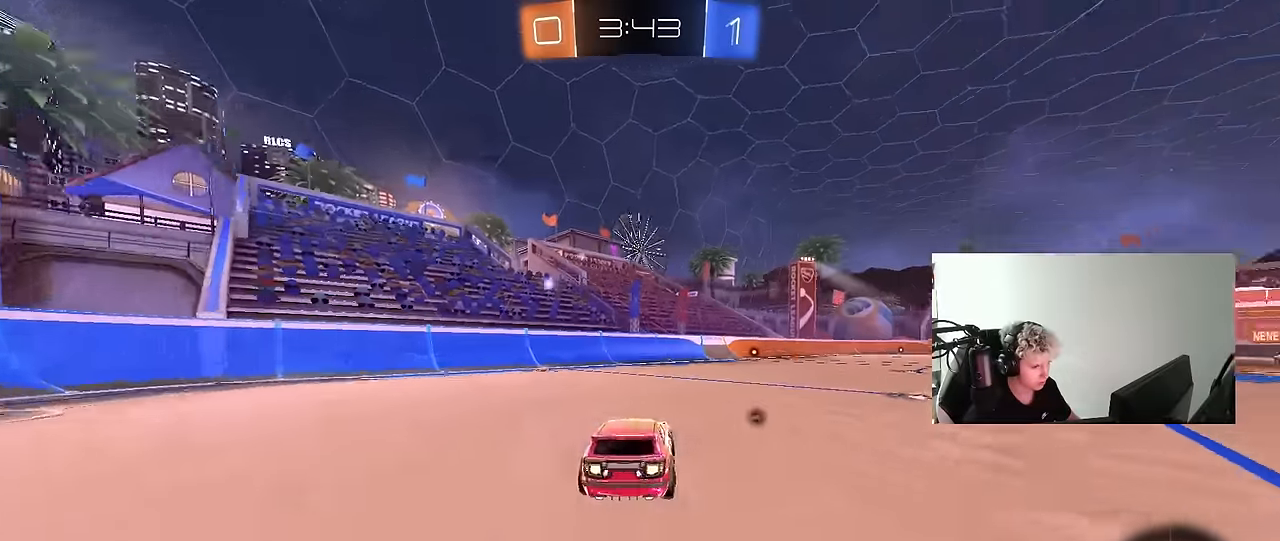
{"keys": ["d", "shift", "space"], "mouse": ["left"], "mouse_move": "still", "events": [[84, "mouse_right", "down"], [84, "s", "down"], [84, "w", "up"], [184, "mouse_left", "up"], [184, "mouse_right", "up"], [334, "space", "down"], [467, "mouse_left", "down"], [467, "s", "up"]]}
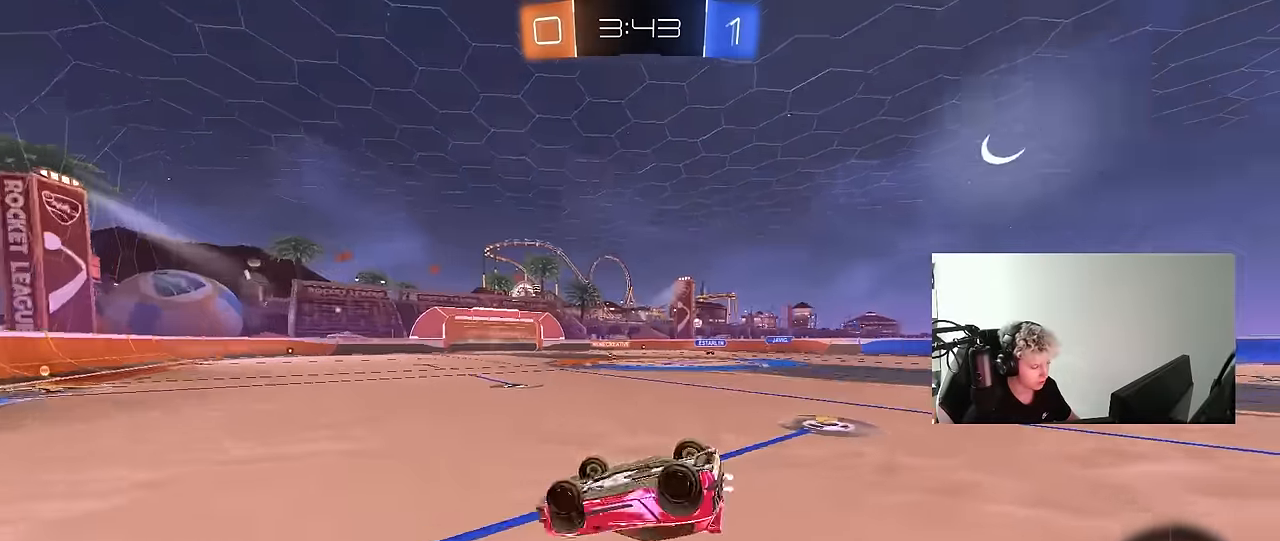
{"keys": [], "mouse": [], "mouse_move": "still", "events": [[17, "space", "up"], [50, "s", "down"], [200, "mouse_left", "up"], [300, "s", "up"], [384, "d", "up"], [384, "shift", "up"]]}
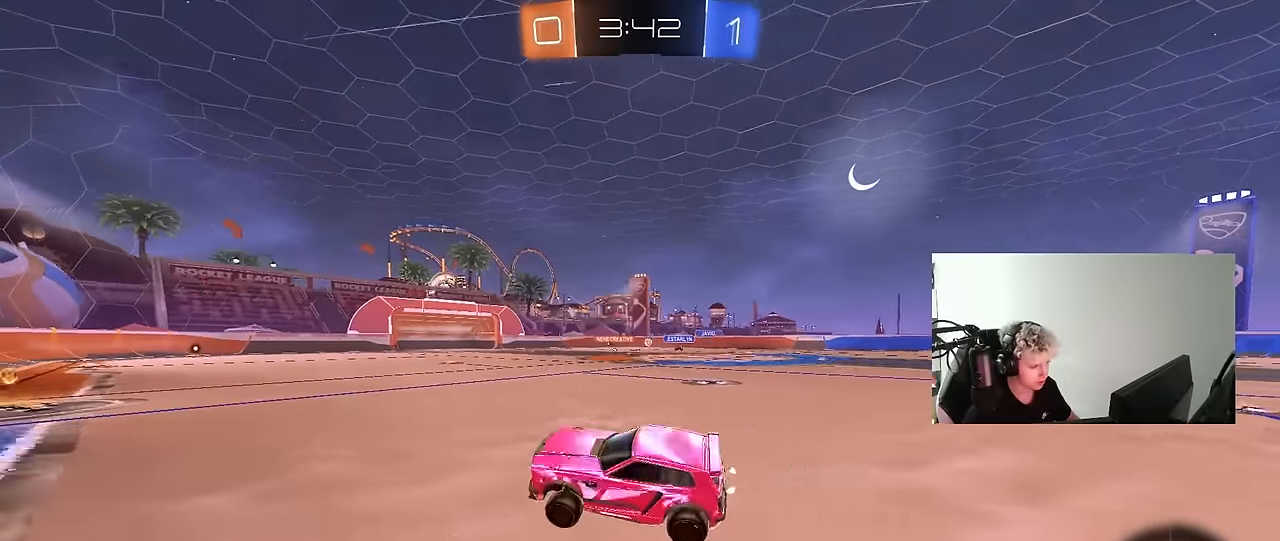
{"keys": ["w"], "mouse": ["left"], "mouse_move": "still", "events": [[34, "w", "down"], [84, "d", "down"], [267, "mouse_left", "down"], [300, "shift", "down"], [350, "mouse_left", "up"], [400, "shift", "up"], [450, "d", "up"], [450, "mouse_left", "down"]]}
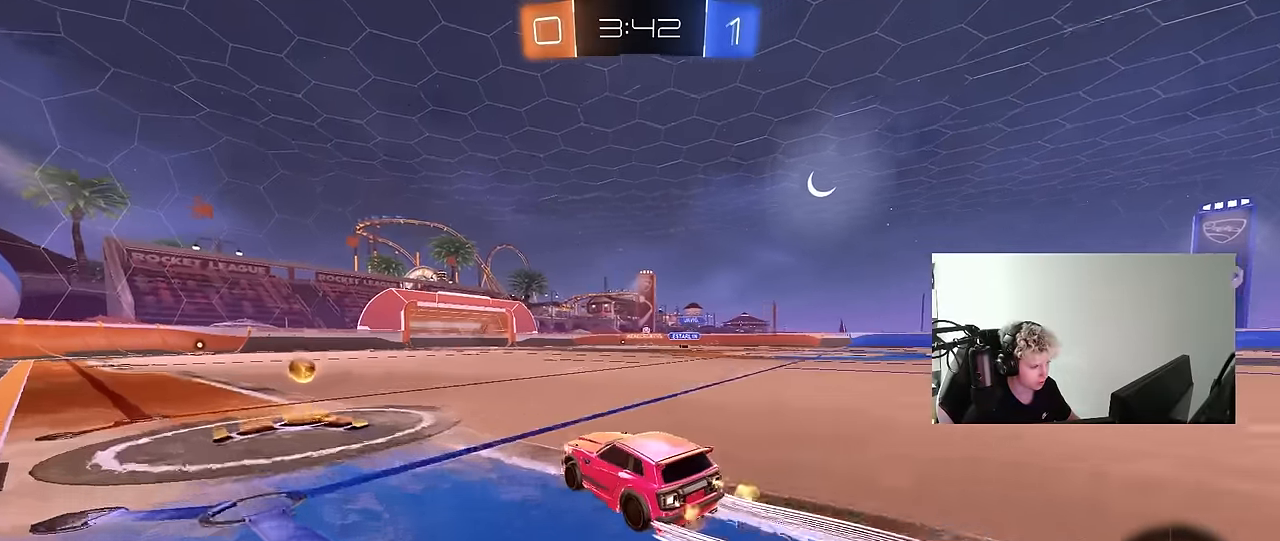
{"keys": ["w"], "mouse": [], "mouse_move": "still", "events": [[84, "a", "down"], [184, "a", "up"], [234, "d", "down"], [334, "d", "up"], [467, "mouse_left", "up"]]}
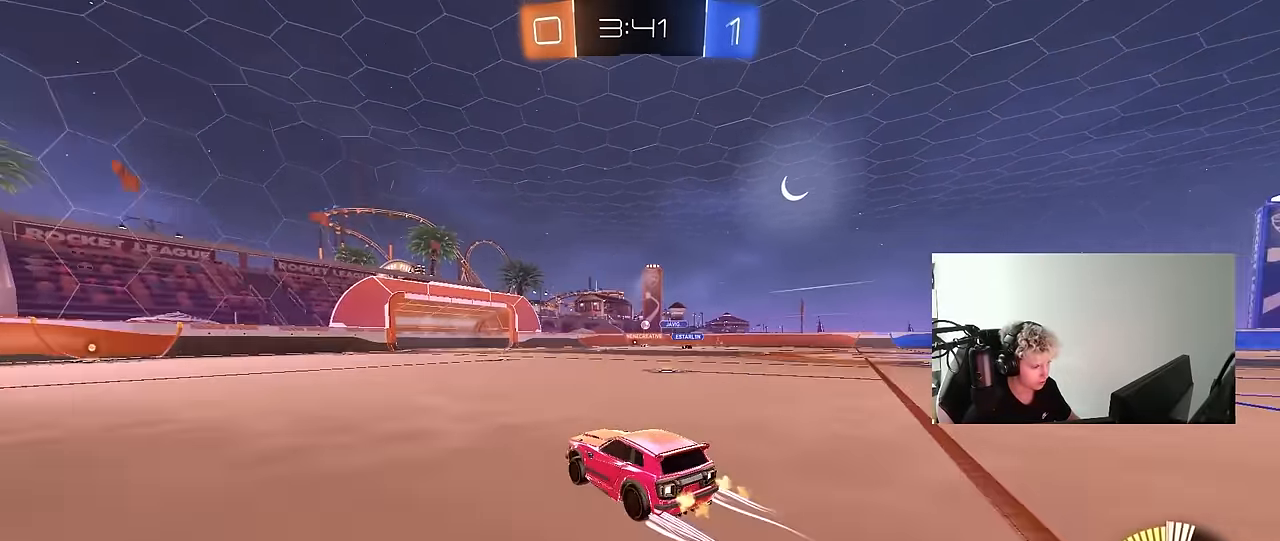
{"keys": ["w"], "mouse": [], "mouse_move": "still", "events": [[17, "a", "down"], [150, "a", "up"], [200, "d", "down"], [384, "d", "up"]]}
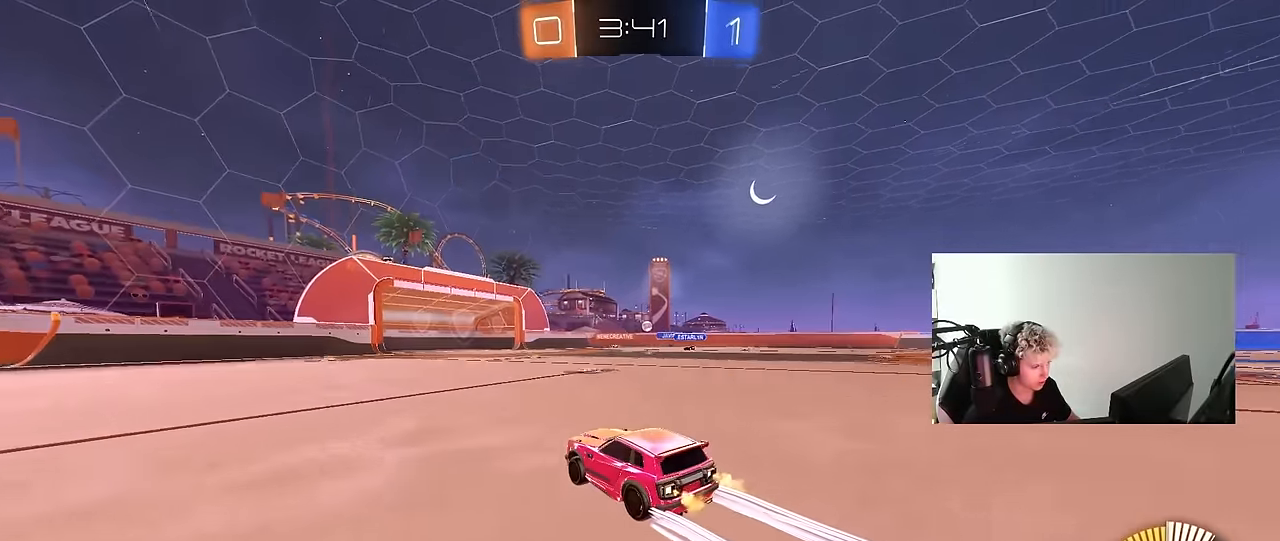
{"keys": ["w"], "mouse": [], "mouse_move": "still", "events": [[34, "mouse_left", "down"], [167, "mouse_left", "up"], [217, "d", "down"], [317, "d", "up"]]}
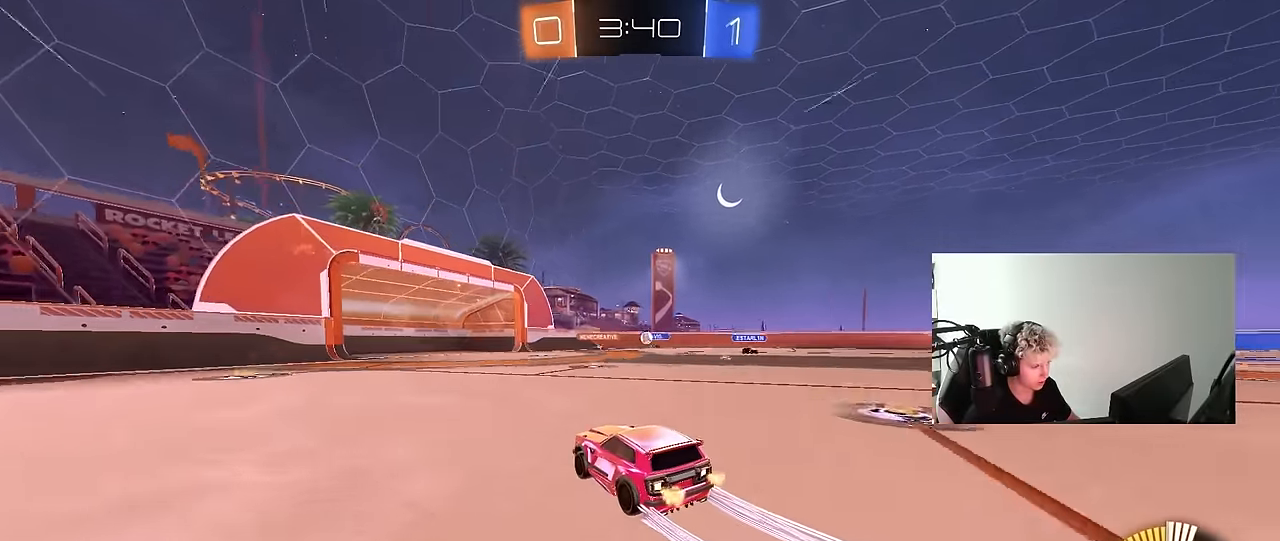
{"keys": ["w"], "mouse": [], "mouse_move": "still", "events": [[234, "a", "down"], [367, "a", "up"]]}
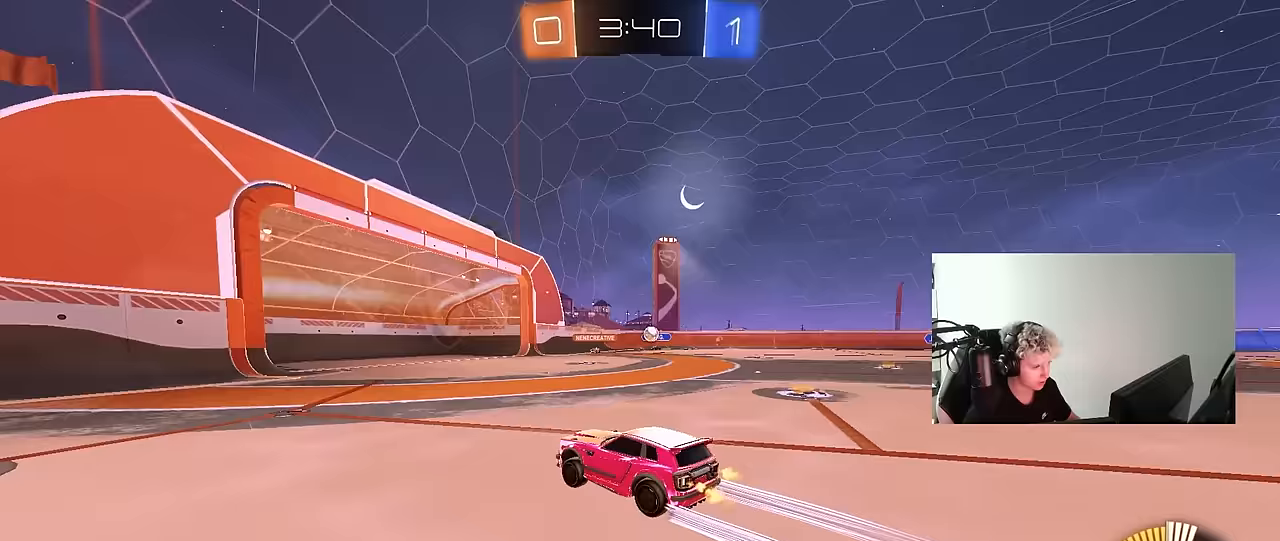
{"keys": ["d", "s"], "mouse": [], "mouse_move": "still", "events": [[250, "w", "up"], [383, "d", "down"], [383, "s", "down"]]}
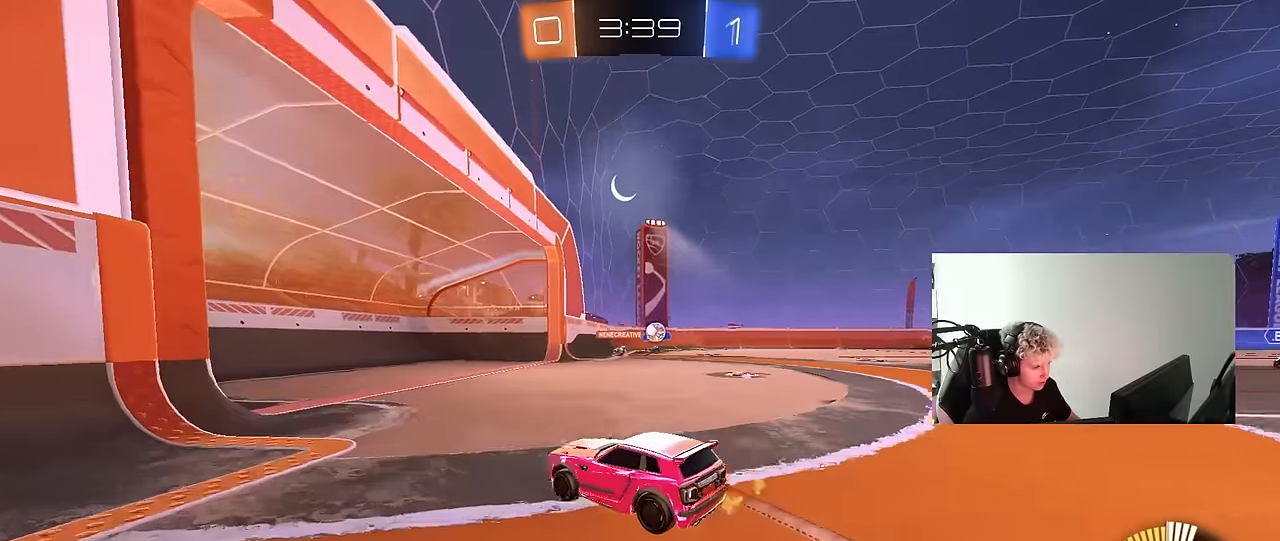
{"keys": ["w"], "mouse": [], "mouse_move": "still", "events": [[117, "s", "up"], [167, "d", "up"], [317, "d", "down"], [400, "w", "down"], [500, "d", "up"]]}
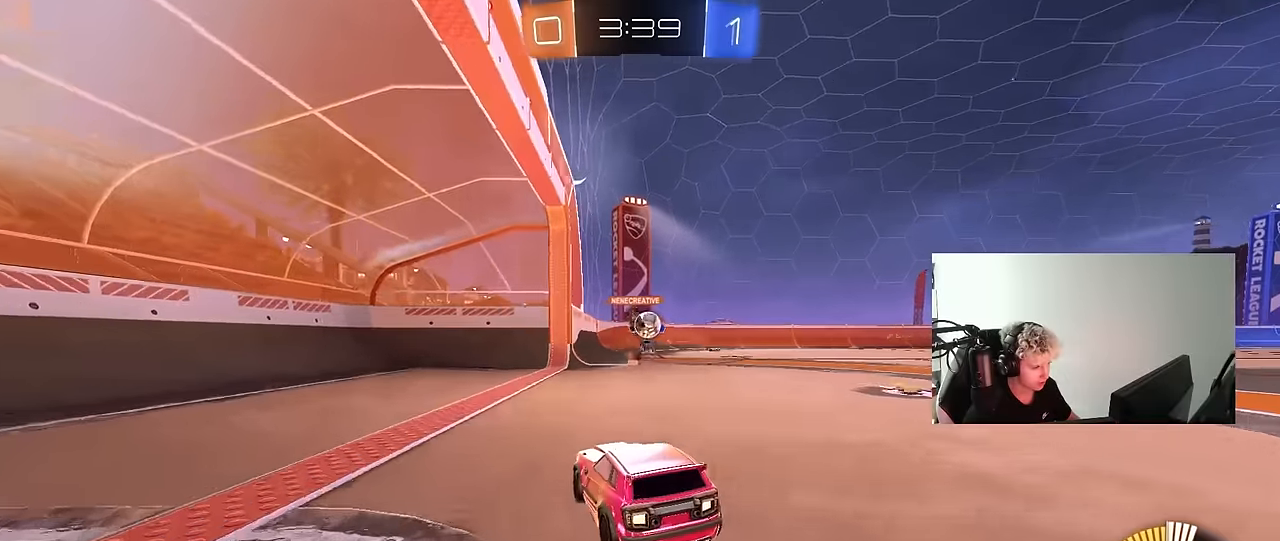
{"keys": ["d", "s"], "mouse": [], "mouse_move": "still", "events": [[183, "d", "down"], [183, "w", "up"], [283, "d", "up"], [333, "a", "down"], [333, "s", "down"], [417, "a", "up"], [417, "d", "down"]]}
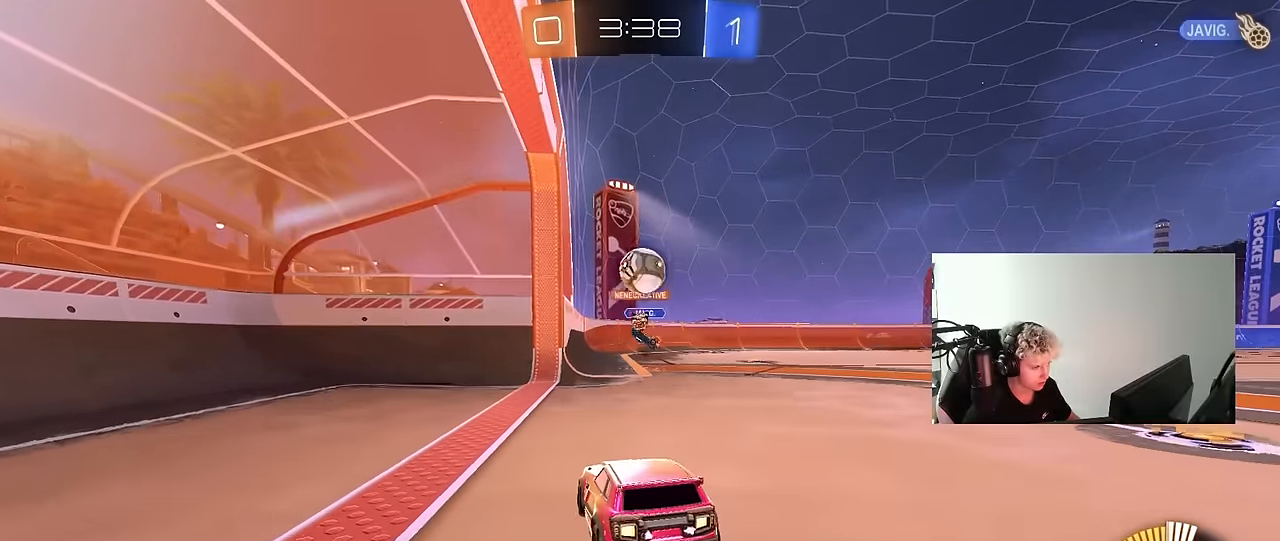
{"keys": ["d", "w"], "mouse": ["left"], "mouse_move": "right", "events": [[17, "d", "up"], [17, "s", "up"], [50, "mouse_right", "down"], [117, "s", "down"], [150, "d", "down"], [200, "a", "down"], [200, "d", "up"], [200, "shift", "down"], [300, "mouse_left", "down"], [333, "s", "up"], [383, "a", "up"], [383, "mouse_right", "up"], [383, "shift", "up"], [433, "d", "down"], [483, "w", "down"]]}
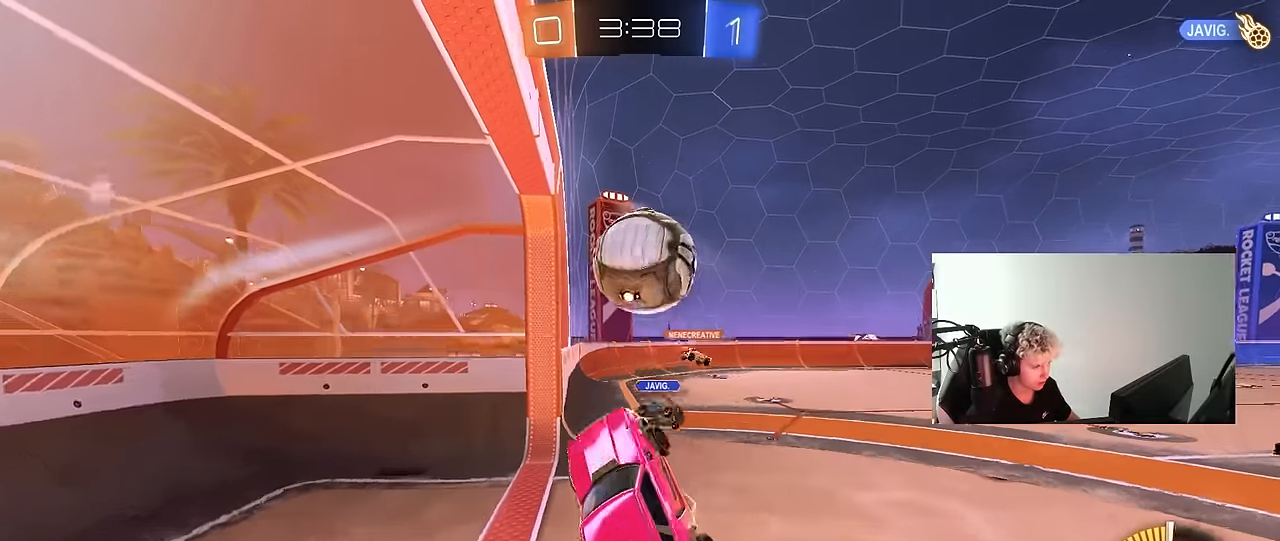
{"keys": ["a", "s"], "mouse": [], "mouse_move": "up-left", "events": [[33, "d", "up"], [117, "d", "down"], [167, "shift", "down"], [217, "mouse_right", "down"], [317, "mouse_left", "up"], [317, "s", "down"], [317, "w", "up"], [350, "mouse_right", "up"], [450, "a", "down"], [450, "d", "up"], [450, "shift", "up"]]}